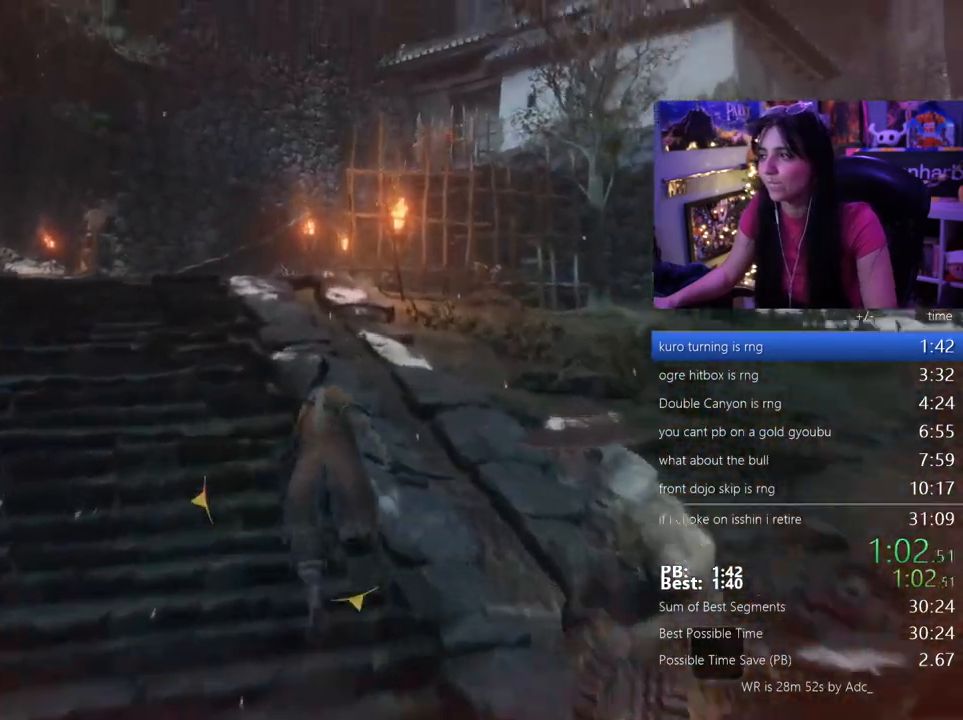
Gameplay with keyboard and mouse; each line is a JSON object with the keys and mouse buttons held at the frame after it. "events" lists presses ("down") and releases ("up") of "1", "2", "3", "4", "5", "a", "alt", "c", "caps_lock", "ctrl", "d", "e", "f", "g", "q", "r", "s", "shift", "space", "t", "tab", "v", "w", "x", "z", "mouse_left", "mouse_wheel" and "mouse_right" between this image and that frame as [ms after this image, input, new state], when the widget could be followed in between. "mouse_left", "mouse_wheel", "mouse_right" = the "left", "wheel", "right" buttons of the "mouse" list. No other keys are recorded. "wheel" means that the mouse wheel is clicked or scrolled. Not read: mouse_move.
{"keys": ["shift", "w"], "mouse": [], "events": []}
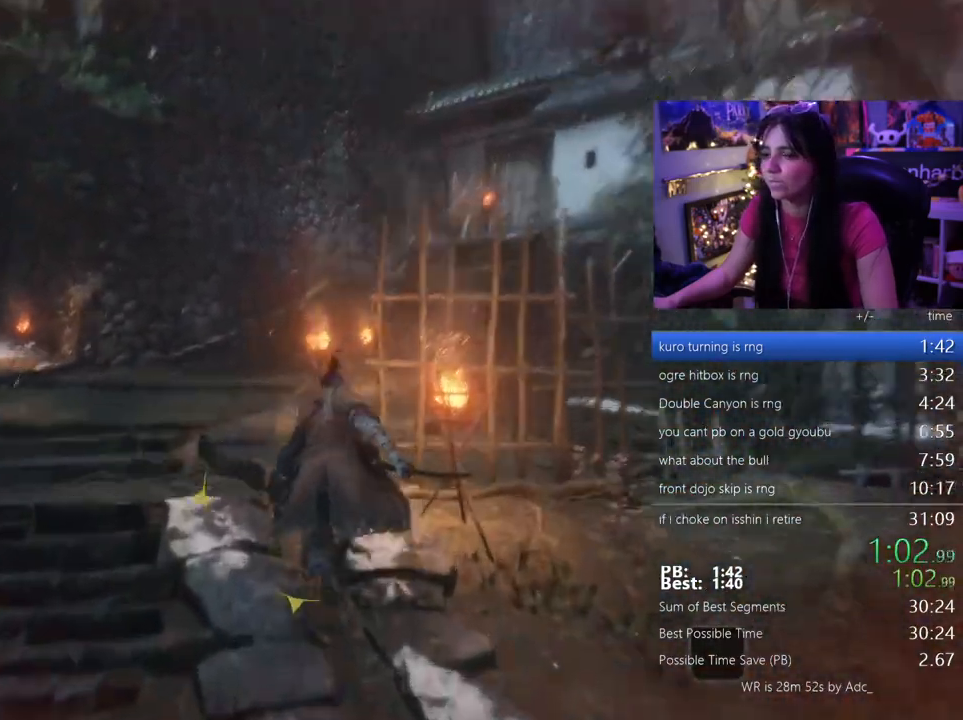
{"keys": ["shift", "w"], "mouse": [], "events": []}
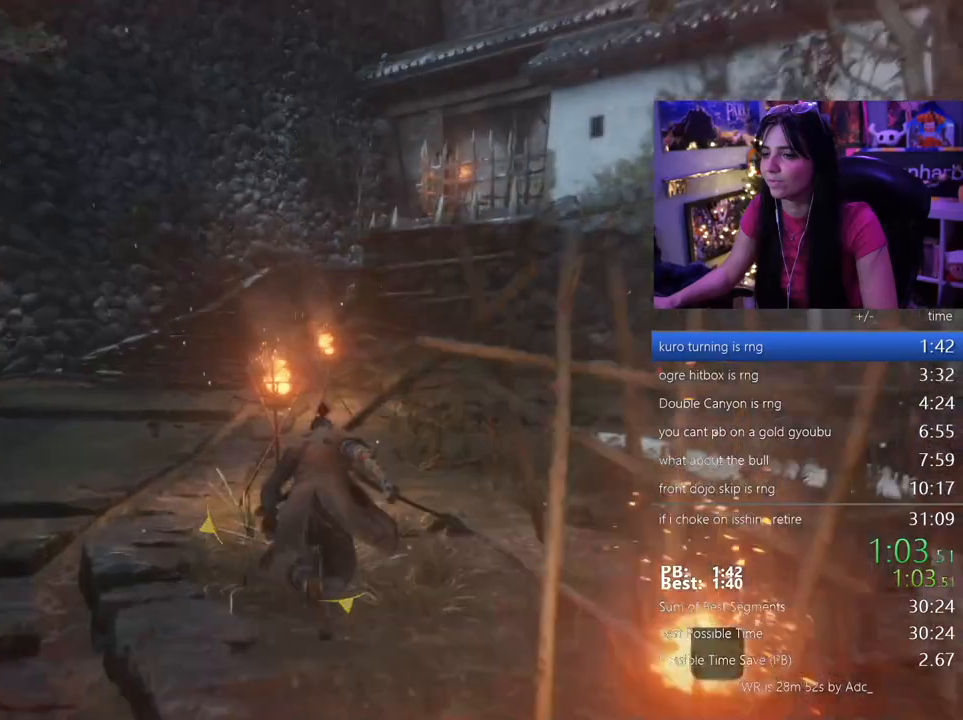
{"keys": ["shift", "w"], "mouse": []}
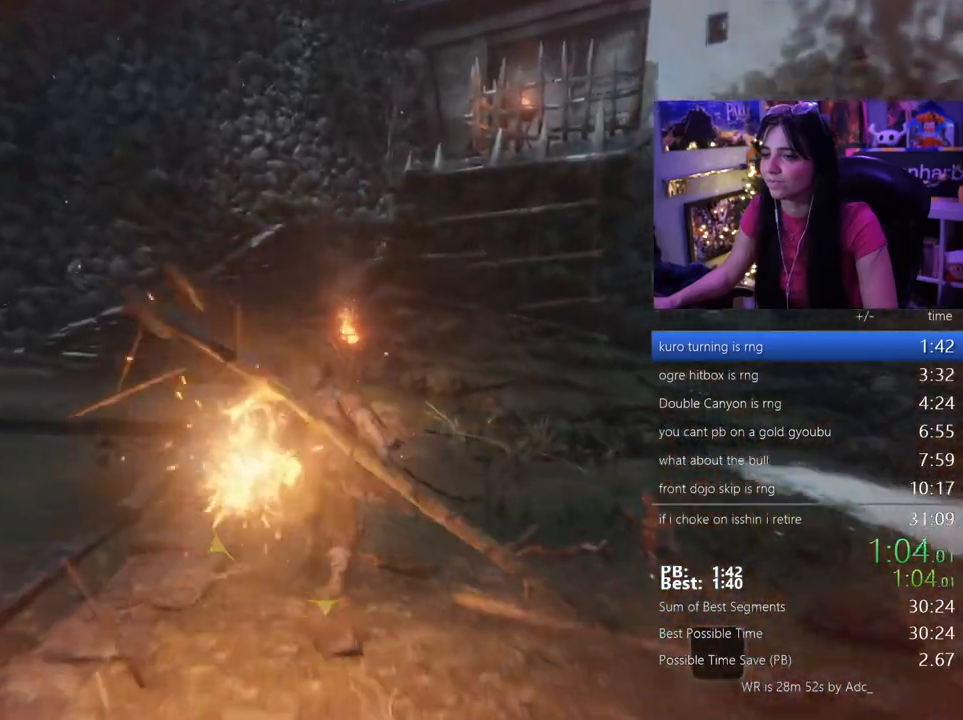
{"keys": ["shift", "w"], "mouse": [], "events": []}
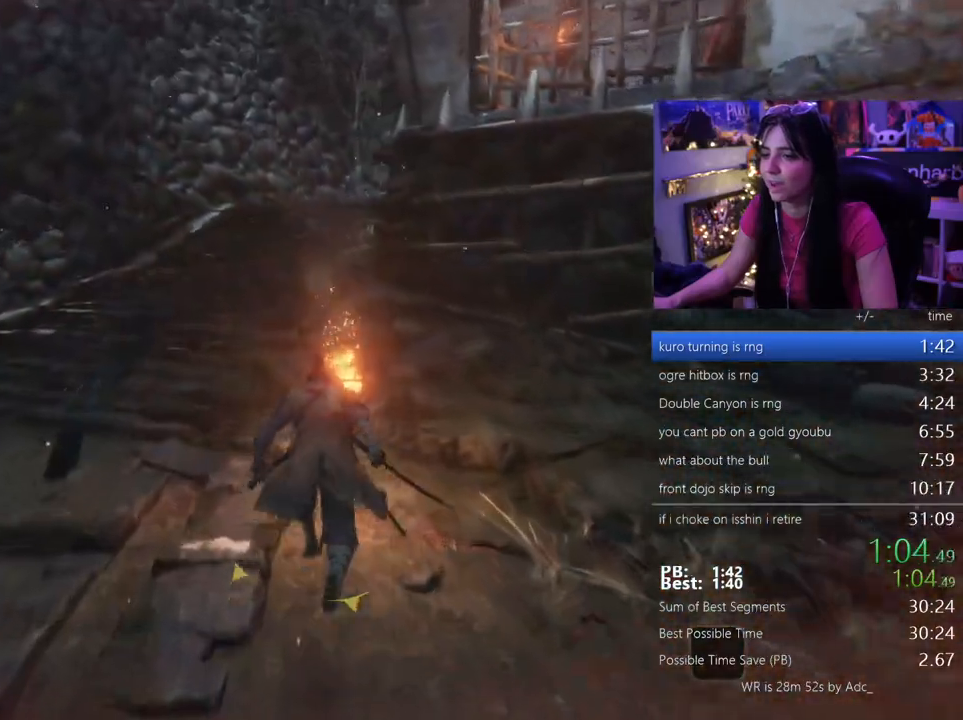
{"keys": ["shift", "w"], "mouse": []}
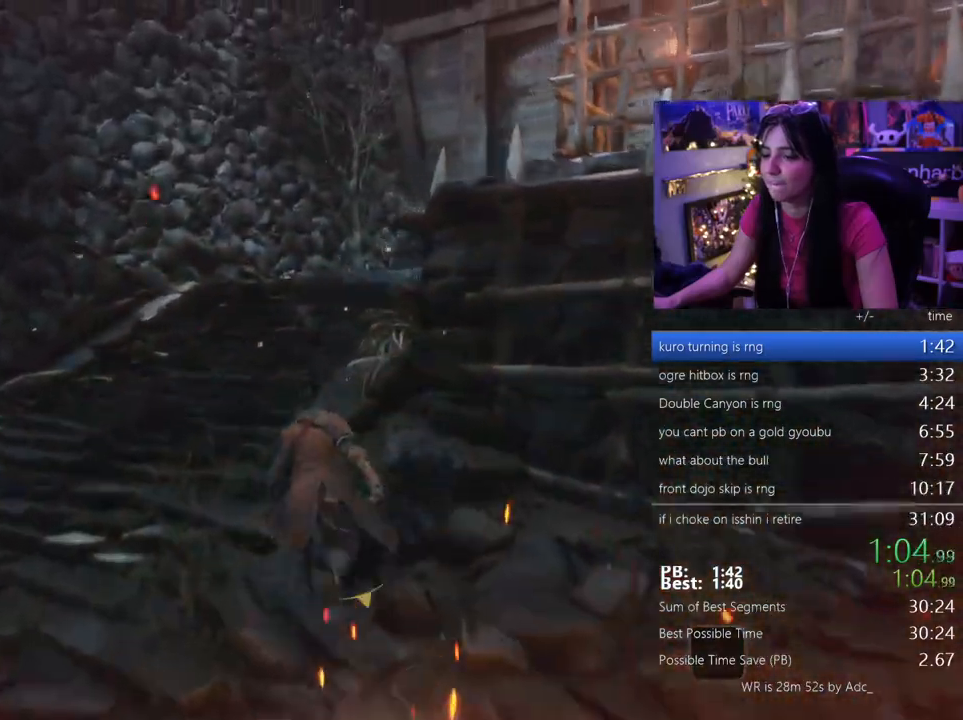
{"keys": ["shift", "w"], "mouse": [], "events": []}
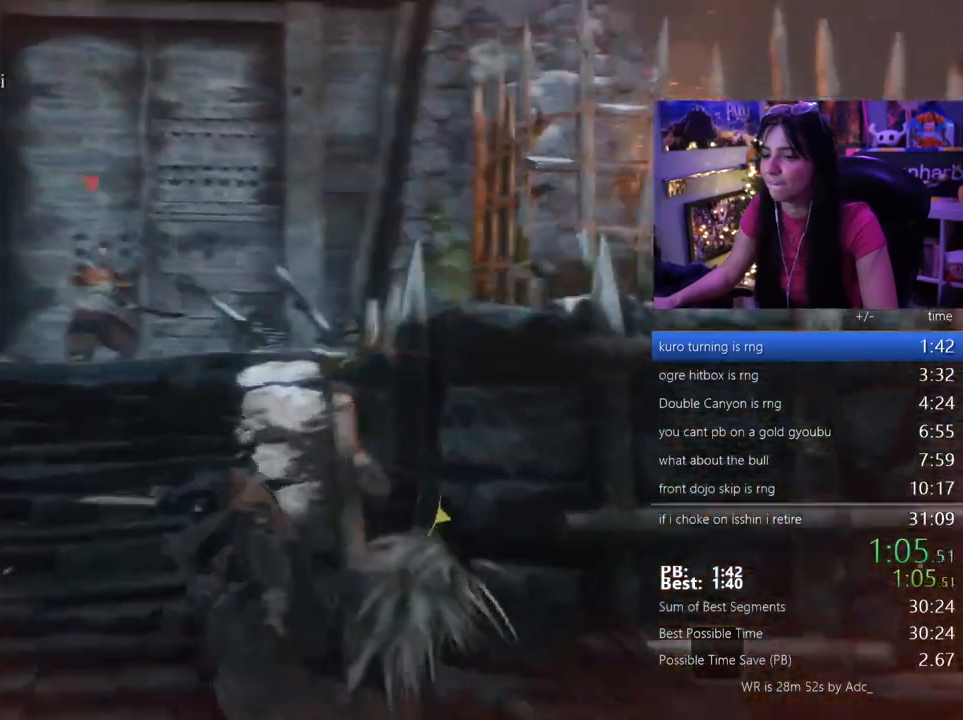
{"keys": ["shift", "w"], "mouse": [], "events": []}
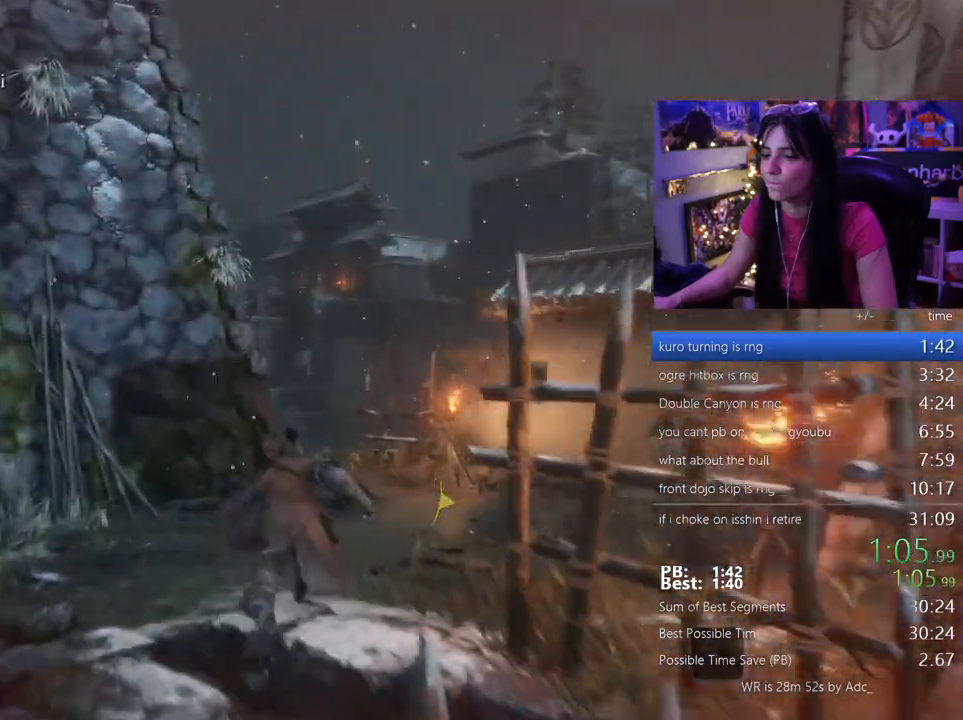
{"keys": ["shift", "w"], "mouse": [], "events": []}
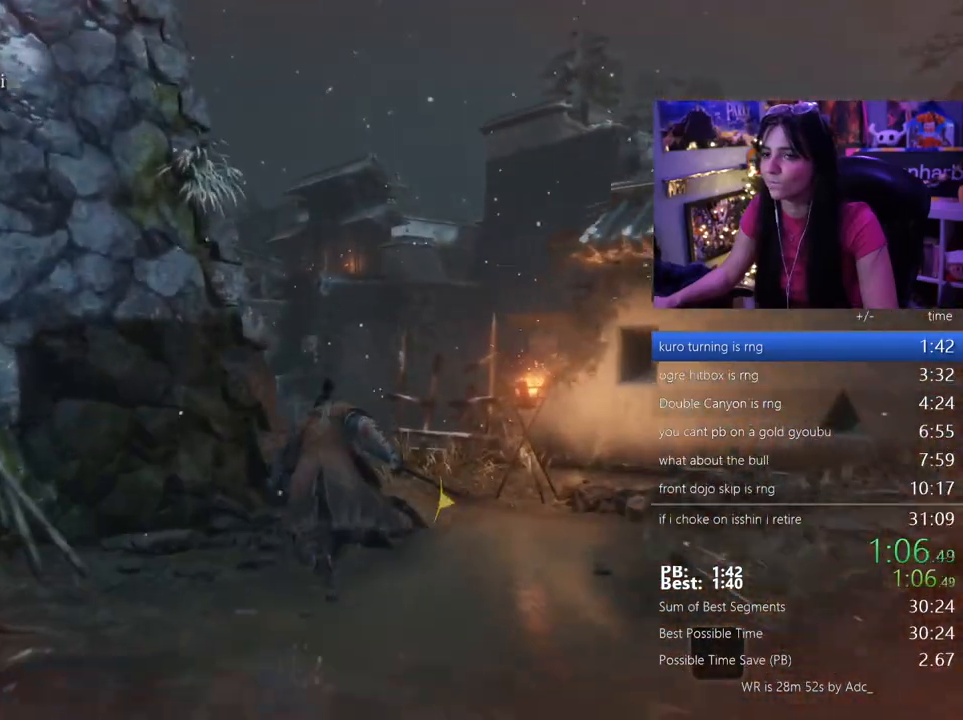
{"keys": ["shift", "w"], "mouse": [], "events": []}
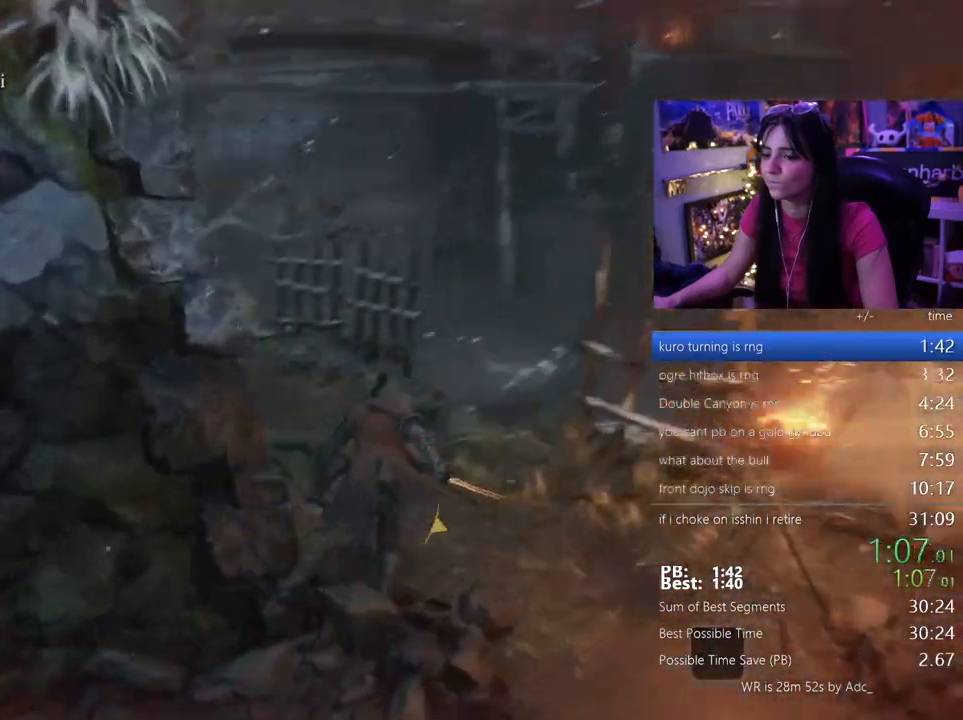
{"keys": ["shift", "w"], "mouse": []}
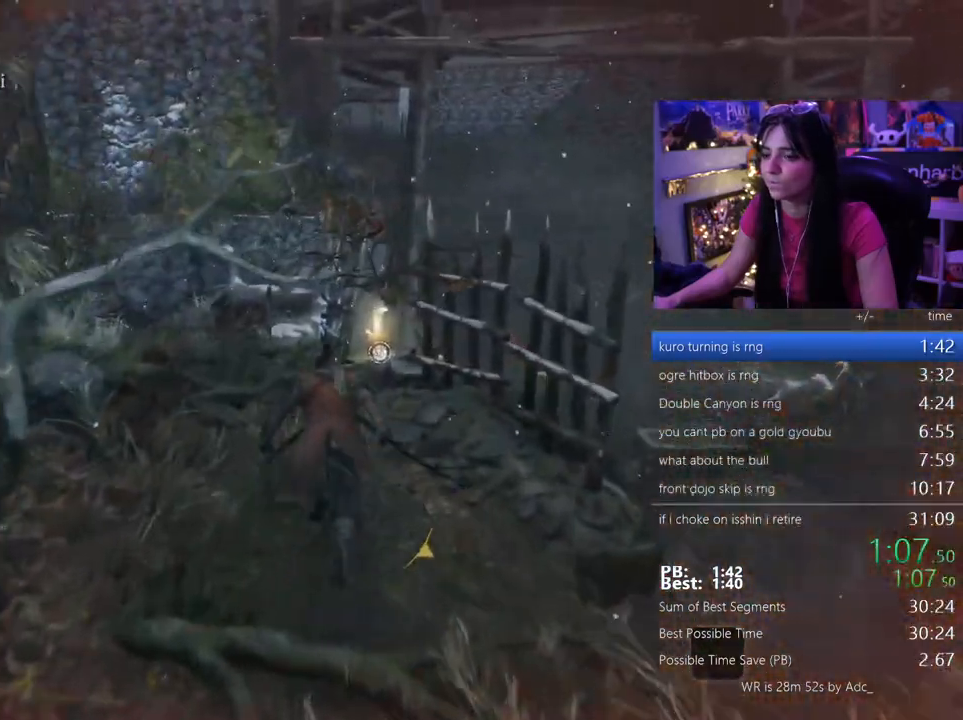
{"keys": ["shift", "w"], "mouse": [], "events": []}
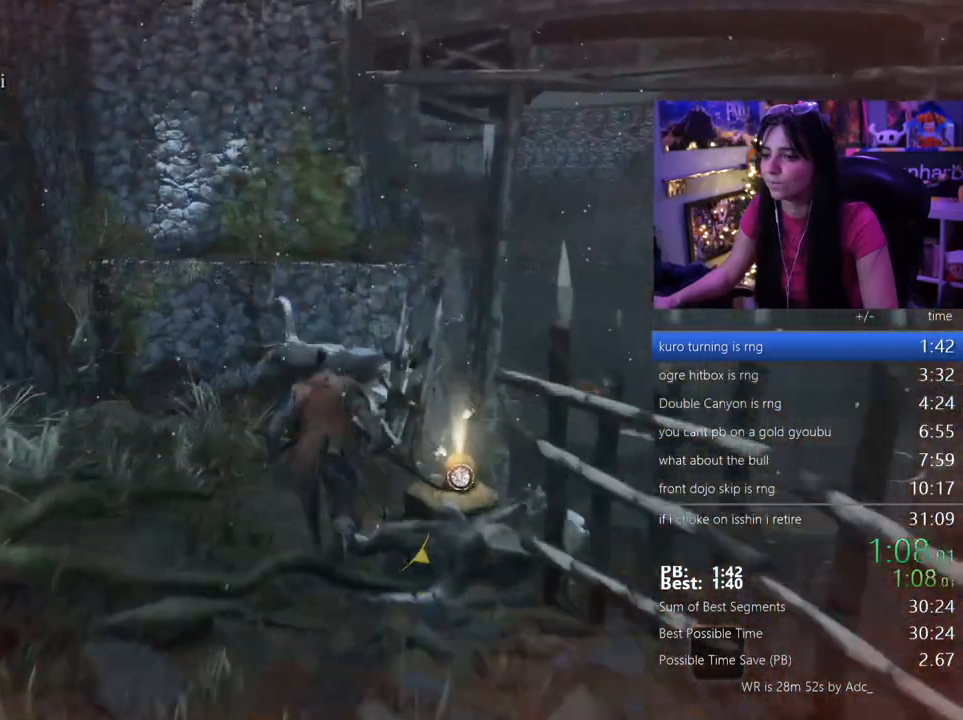
{"keys": ["w"], "mouse": [], "events": [[83, "e", "down"], [83, "shift", "up"], [167, "e", "up"], [217, "e", "down"], [317, "e", "up"], [400, "e", "down"], [450, "e", "up"]]}
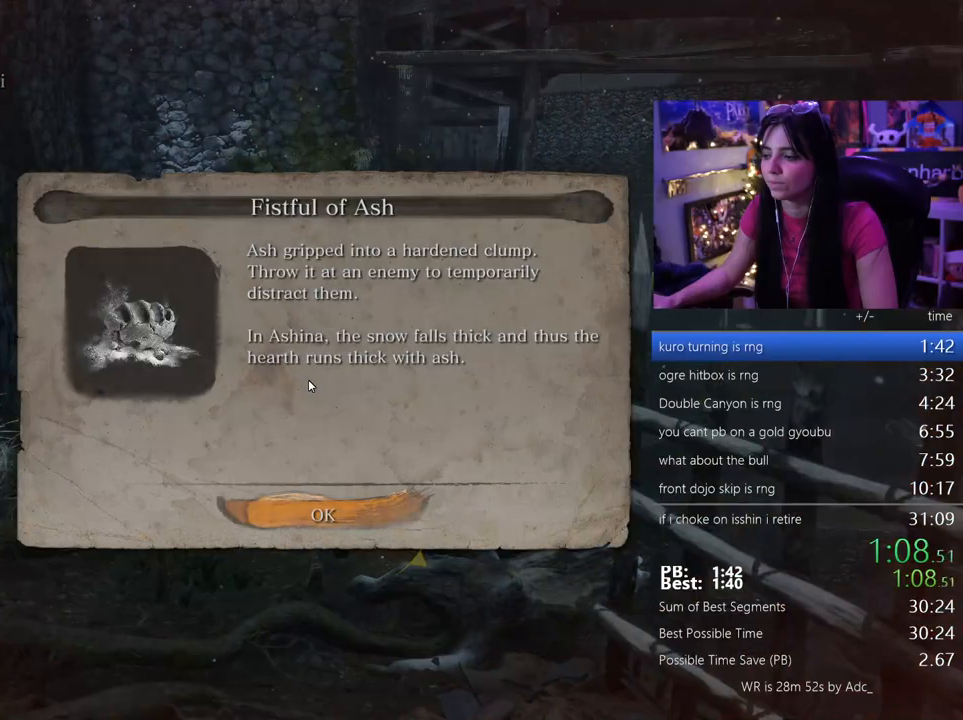
{"keys": ["shift", "w"], "mouse": [], "events": [[50, "e", "down"], [133, "e", "up"], [133, "shift", "down"]]}
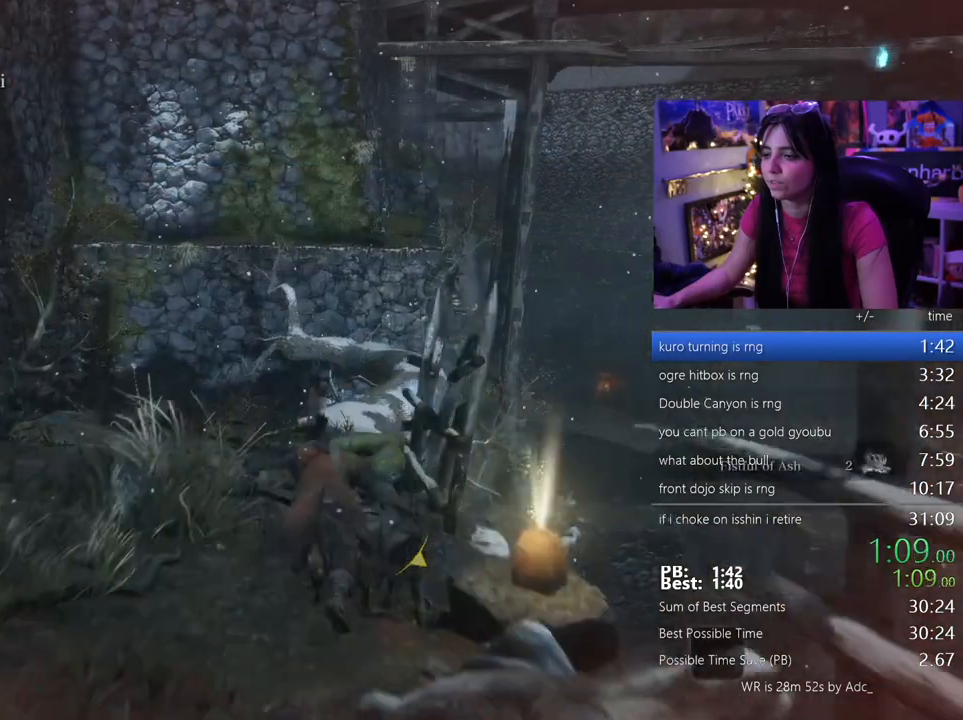
{"keys": ["shift", "w"], "mouse": [], "events": []}
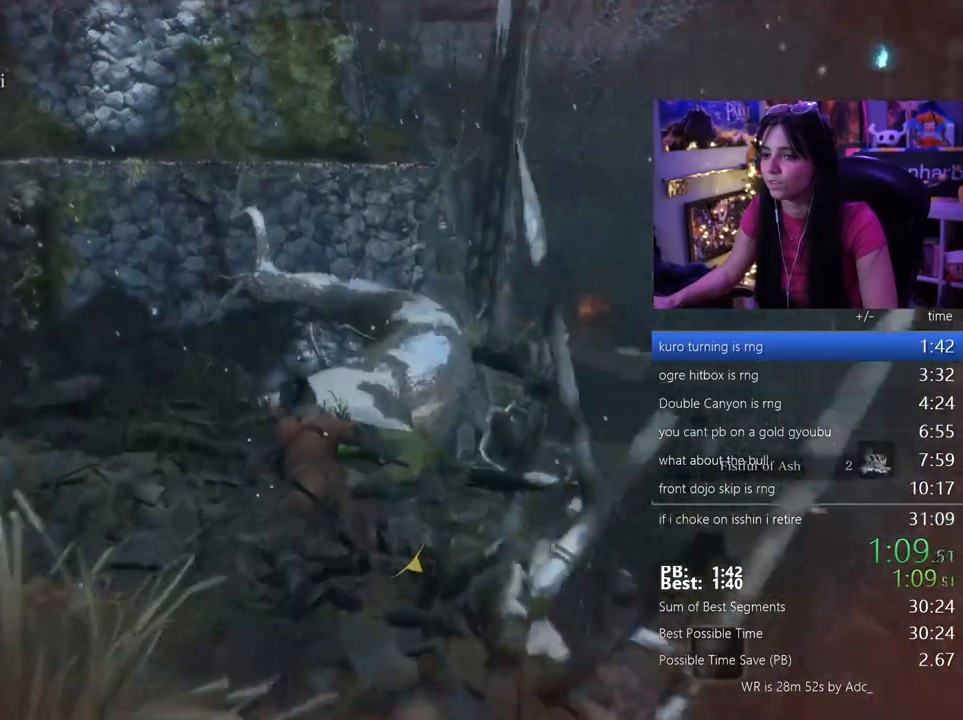
{"keys": ["shift", "w"], "mouse": [], "events": []}
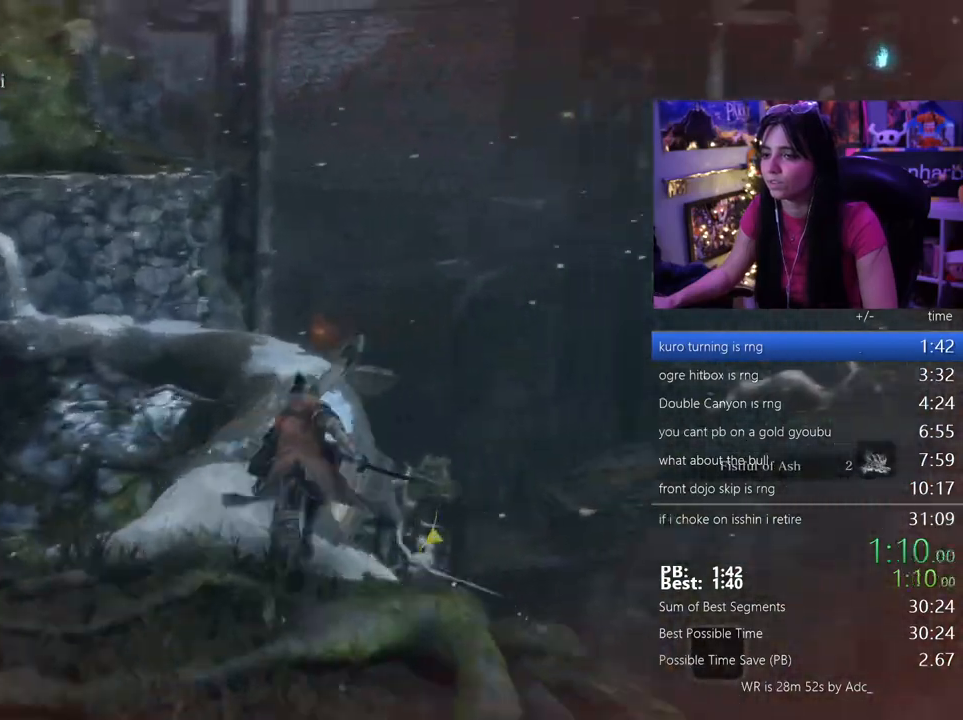
{"keys": ["shift", "w"], "mouse": [], "events": []}
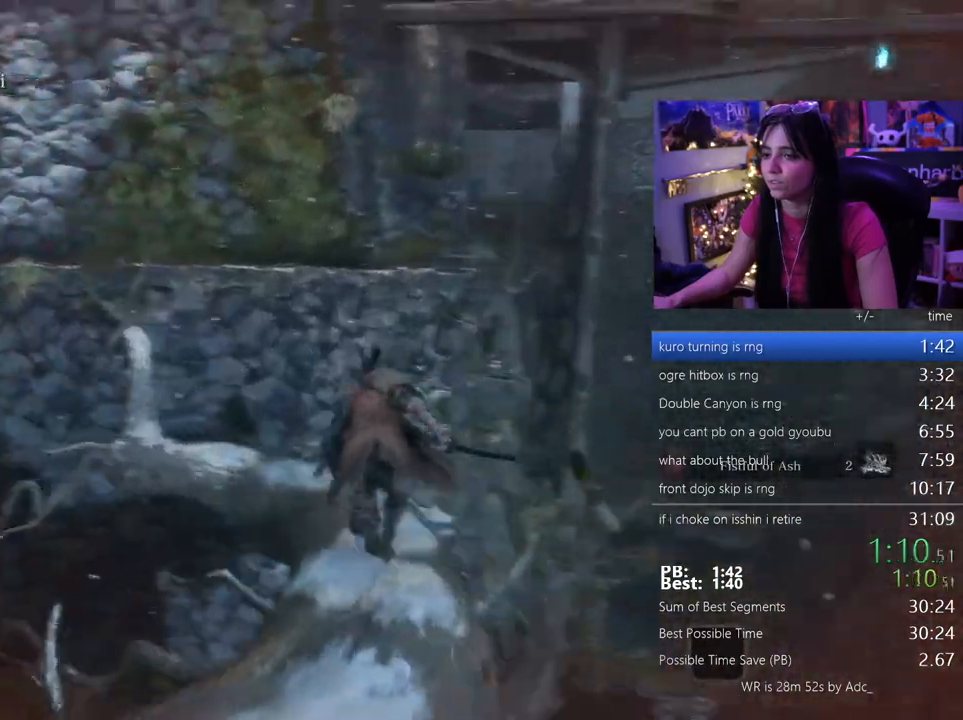
{"keys": ["shift", "space", "w"], "mouse": [], "events": [[433, "space", "down"]]}
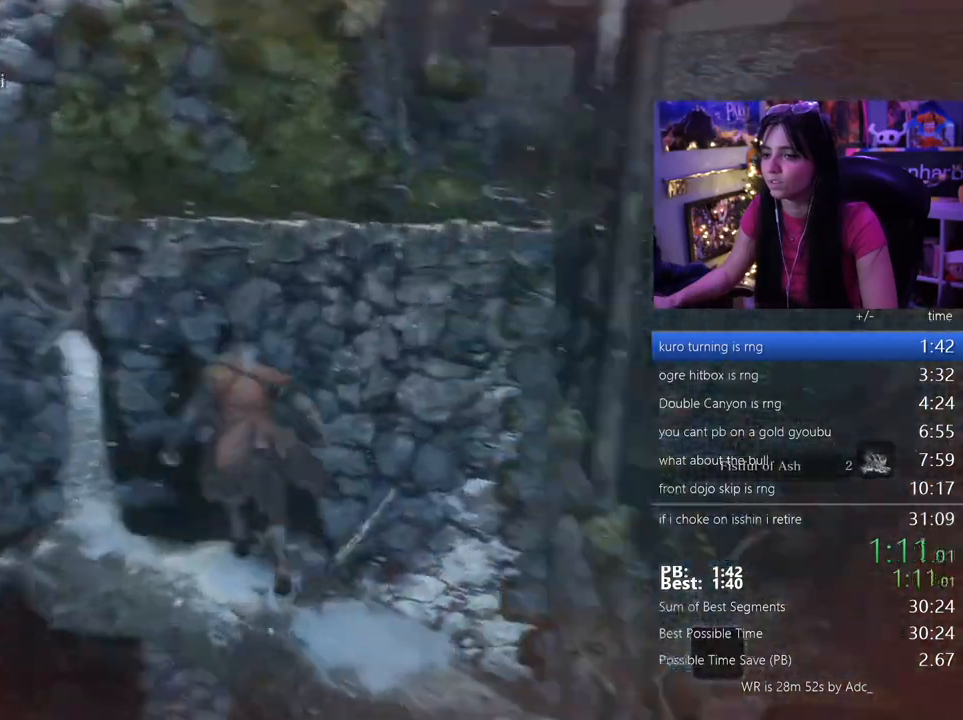
{"keys": ["shift", "w"], "mouse": [], "events": [[33, "space", "up"]]}
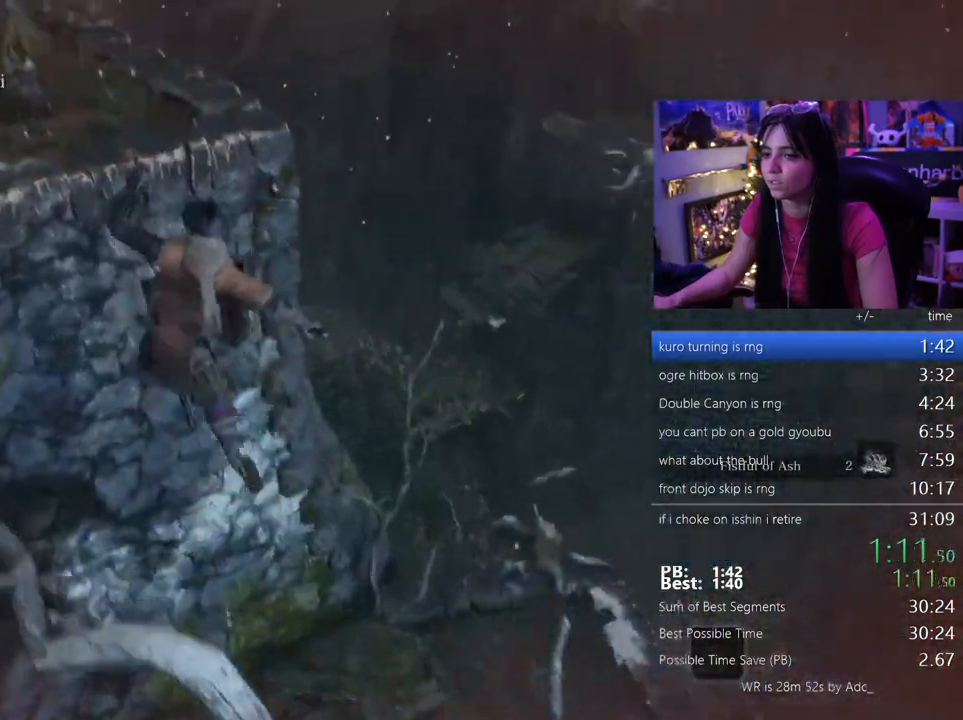
{"keys": ["shift", "w"], "mouse": [], "events": []}
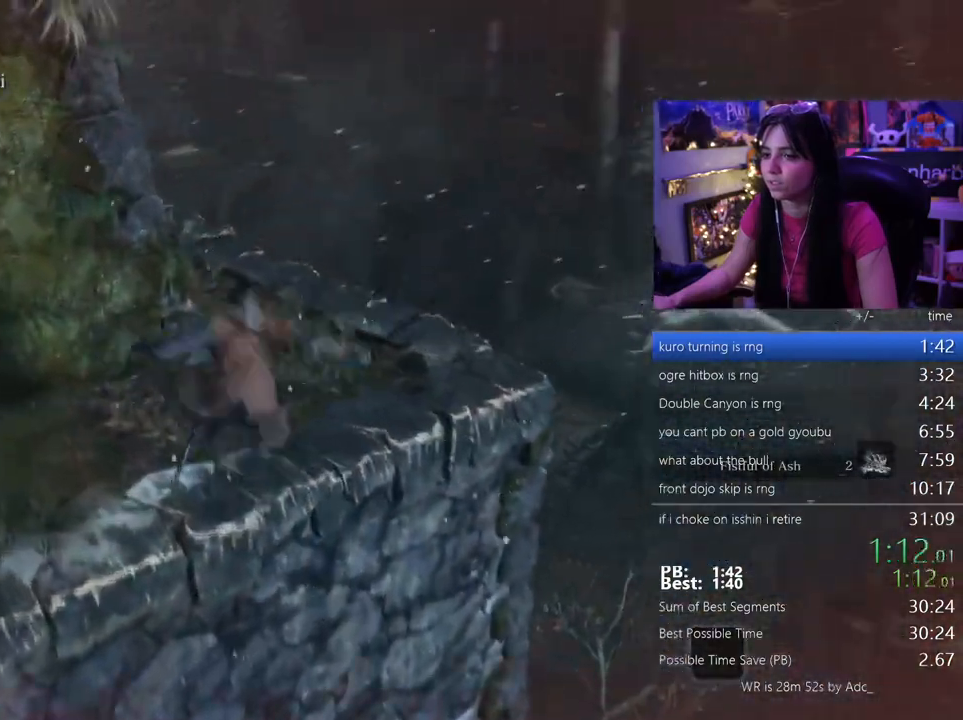
{"keys": ["shift", "w"], "mouse": [], "events": []}